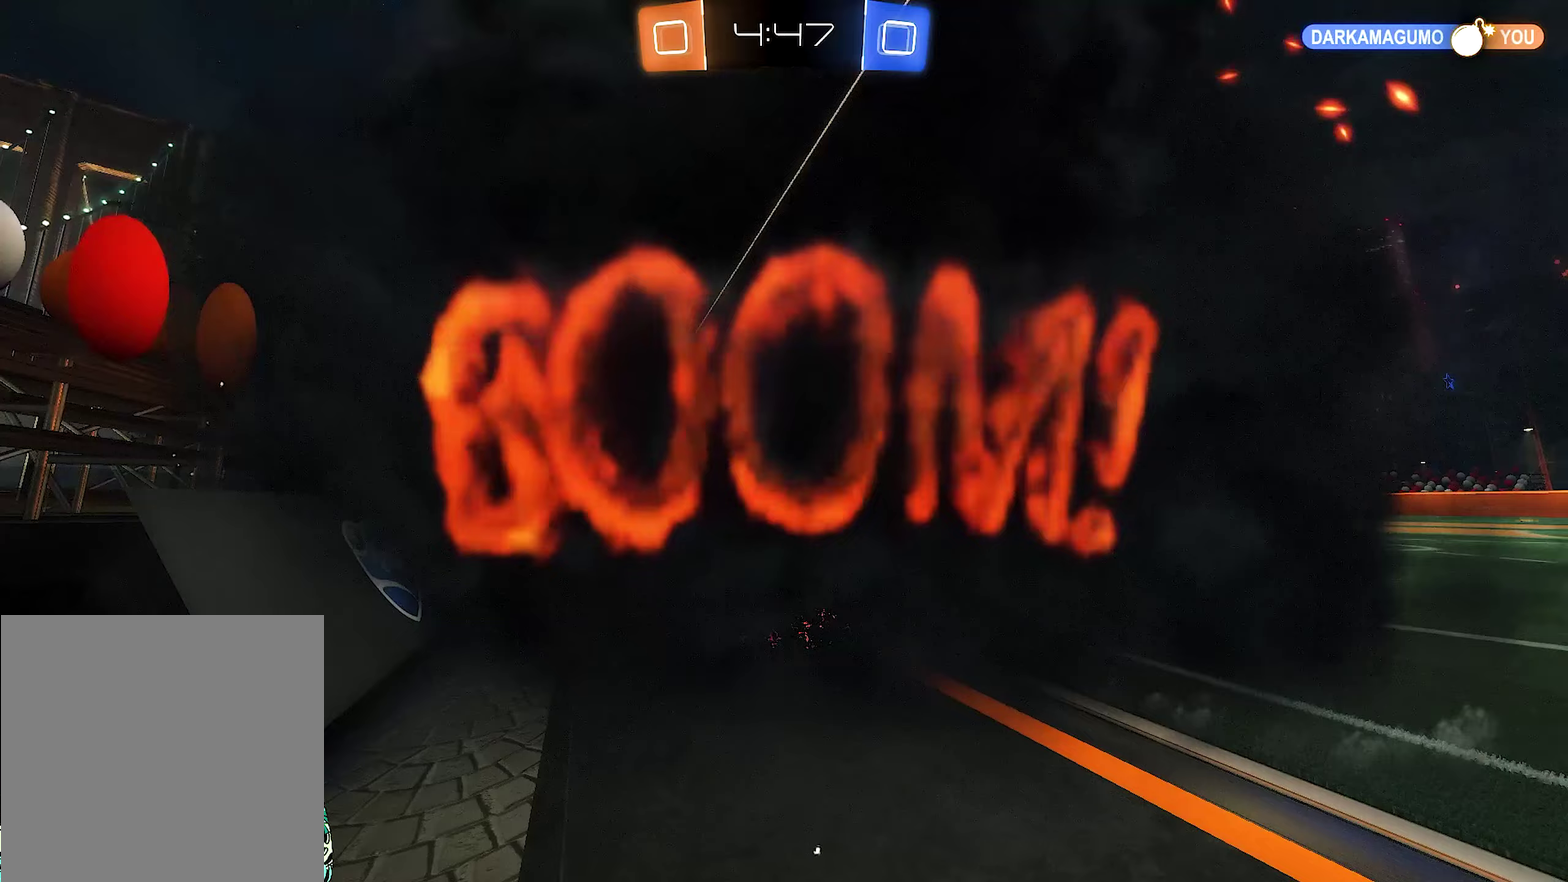
Gameplay with a controller (Xbox layout); each line is a JSON object with the inputs held at the frame after it (dt_ms = milliseconds from this image to that frame). "events" lists button and stick changes between this image and that frame as [ms after this image, input, new state], when the widget could be followed in between. Not read: L2 R2.
{"dt_ms": 750, "buttons": [], "left_stick": "center", "right_stick": "center"}
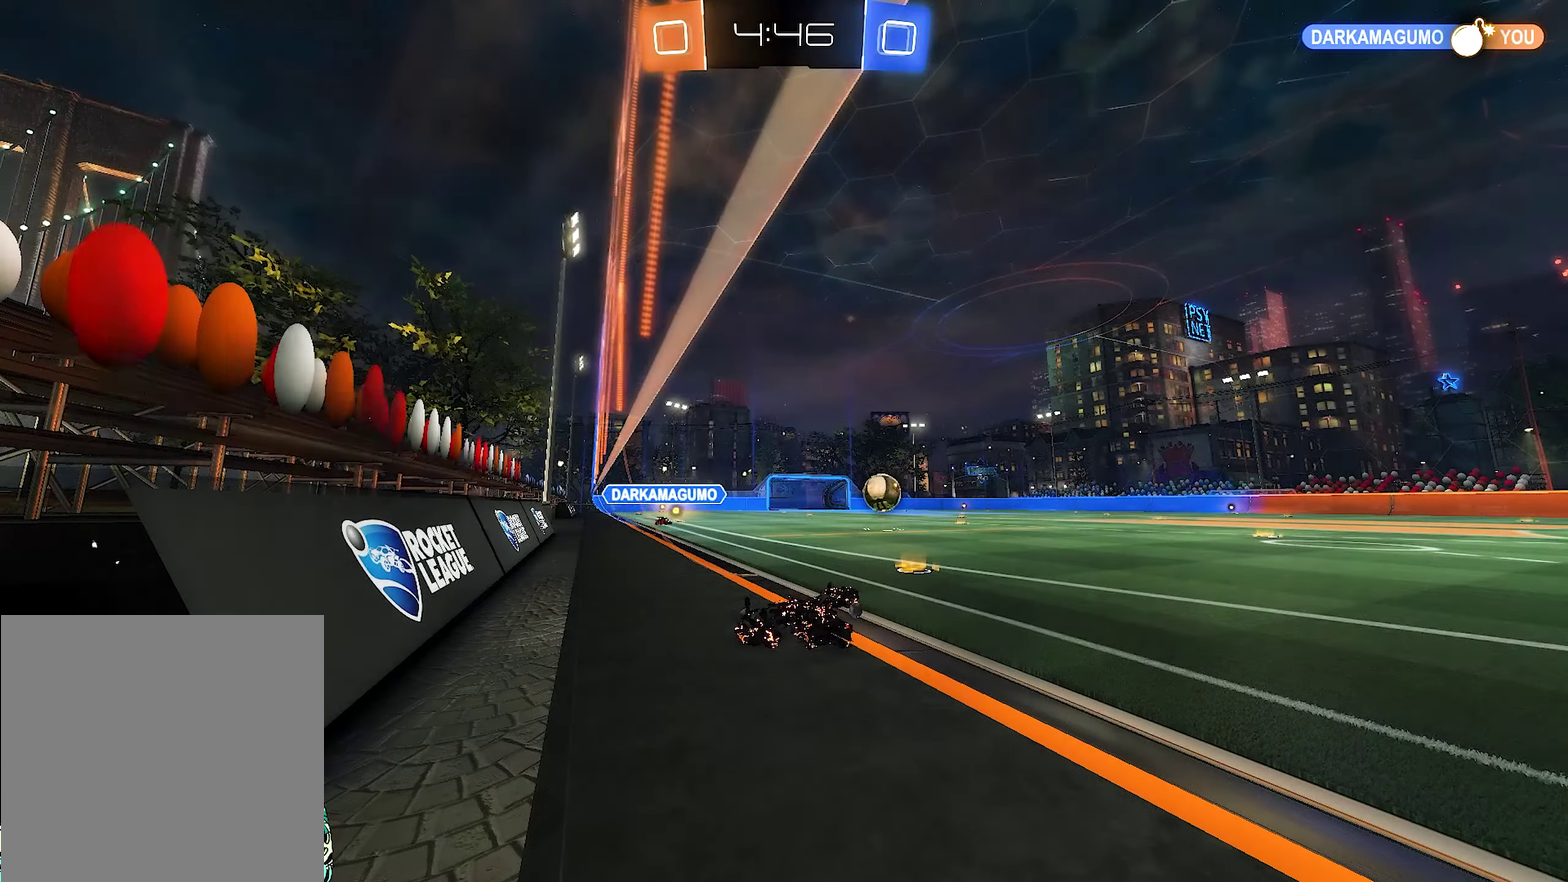
{"dt_ms": 500, "buttons": [], "left_stick": "center", "right_stick": "center", "events": []}
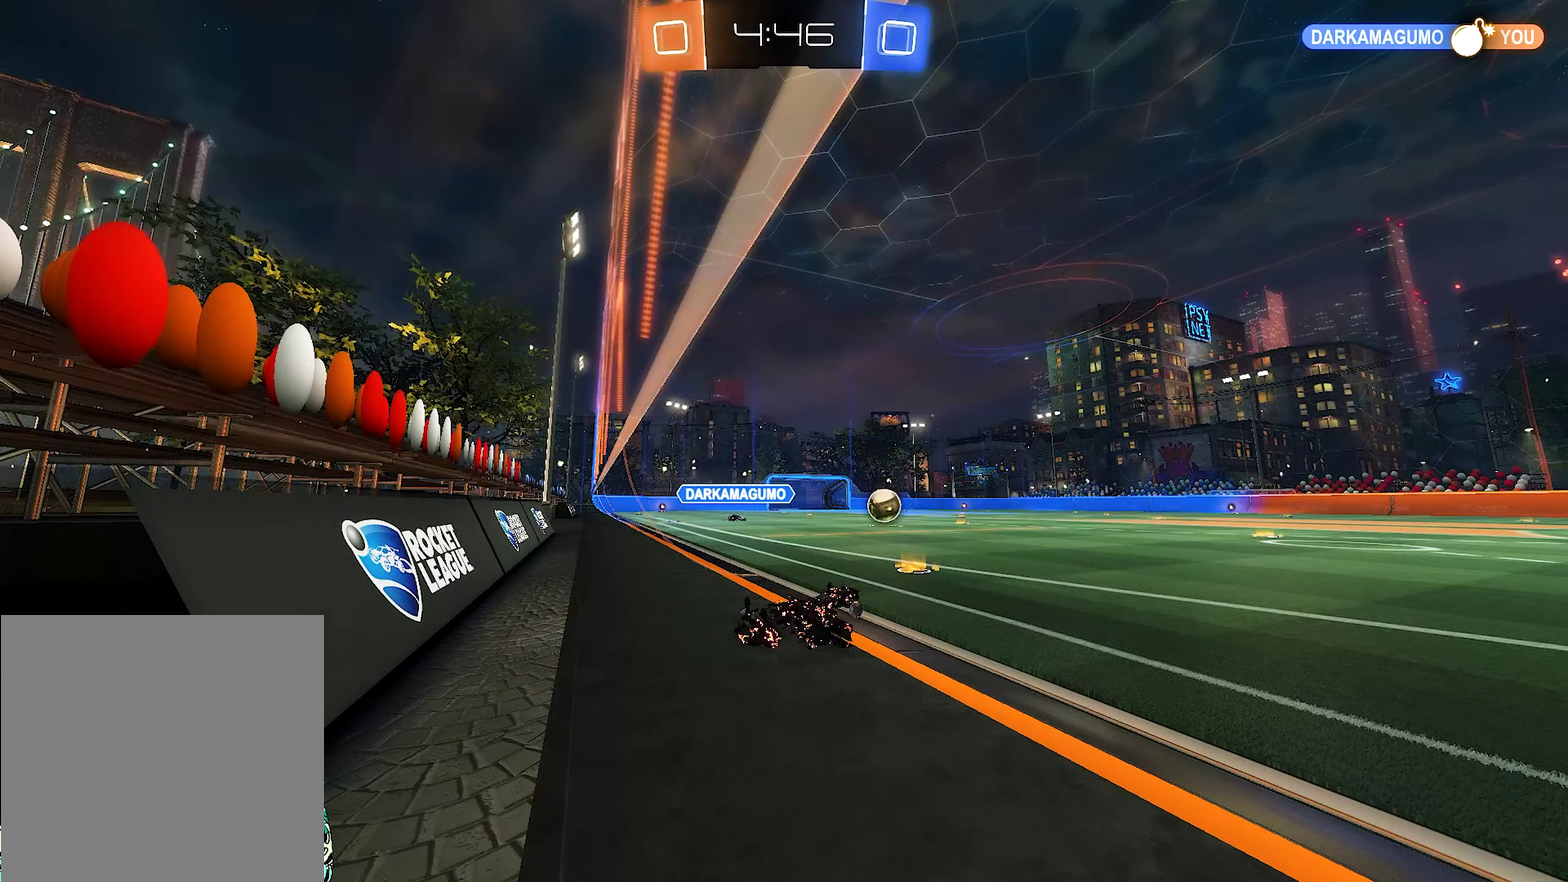
{"dt_ms": 500, "buttons": [], "left_stick": "center", "right_stick": "center", "events": []}
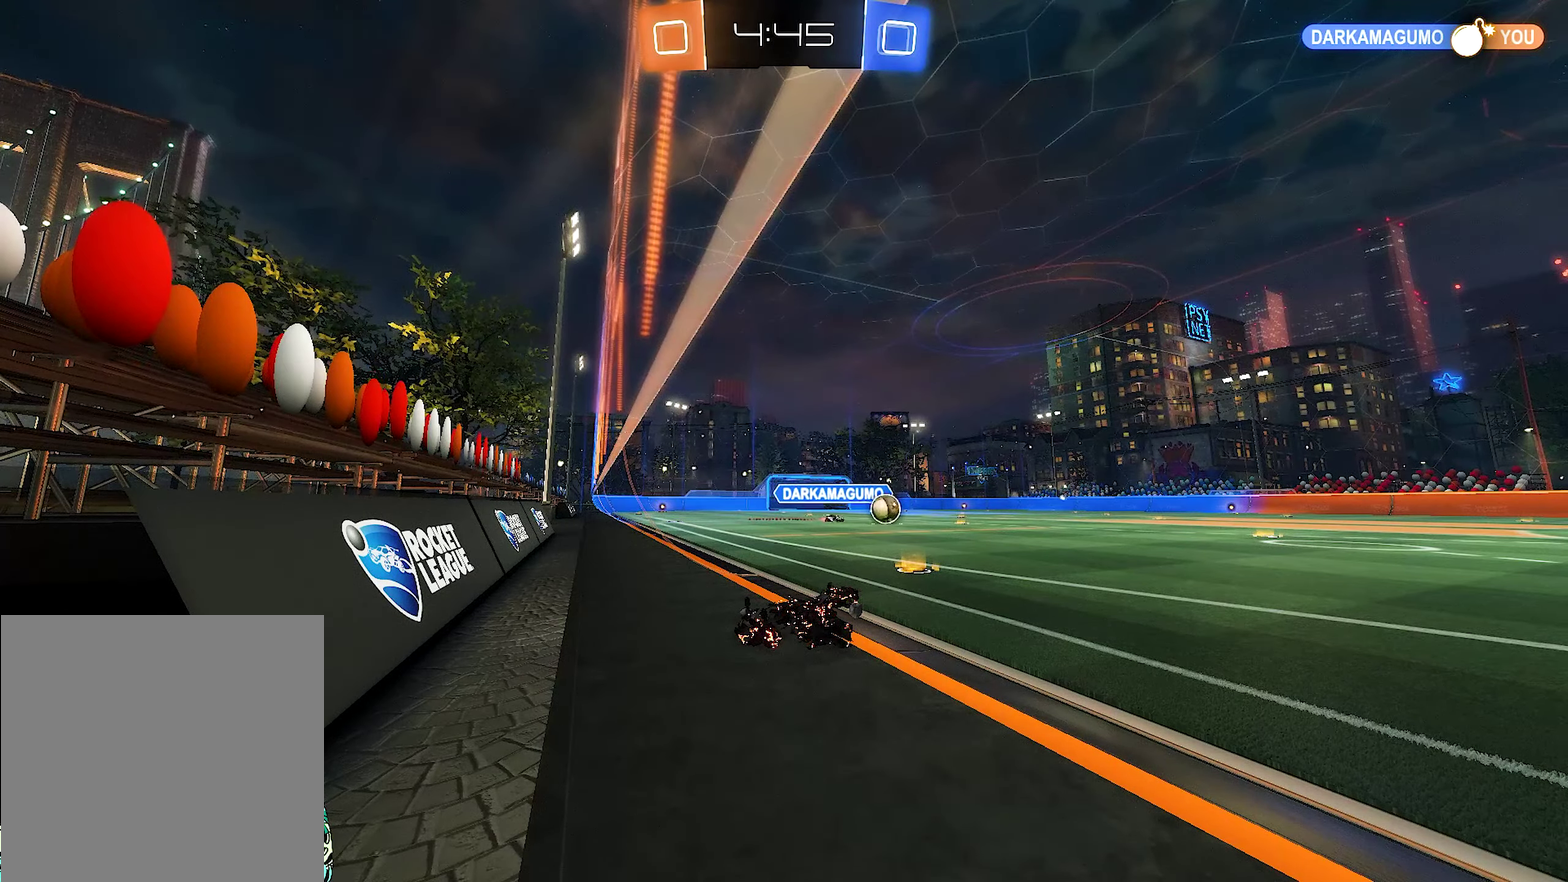
{"dt_ms": 500, "buttons": ["B"], "left_stick": "center", "right_stick": "center", "events": [[450, "B", "down"]]}
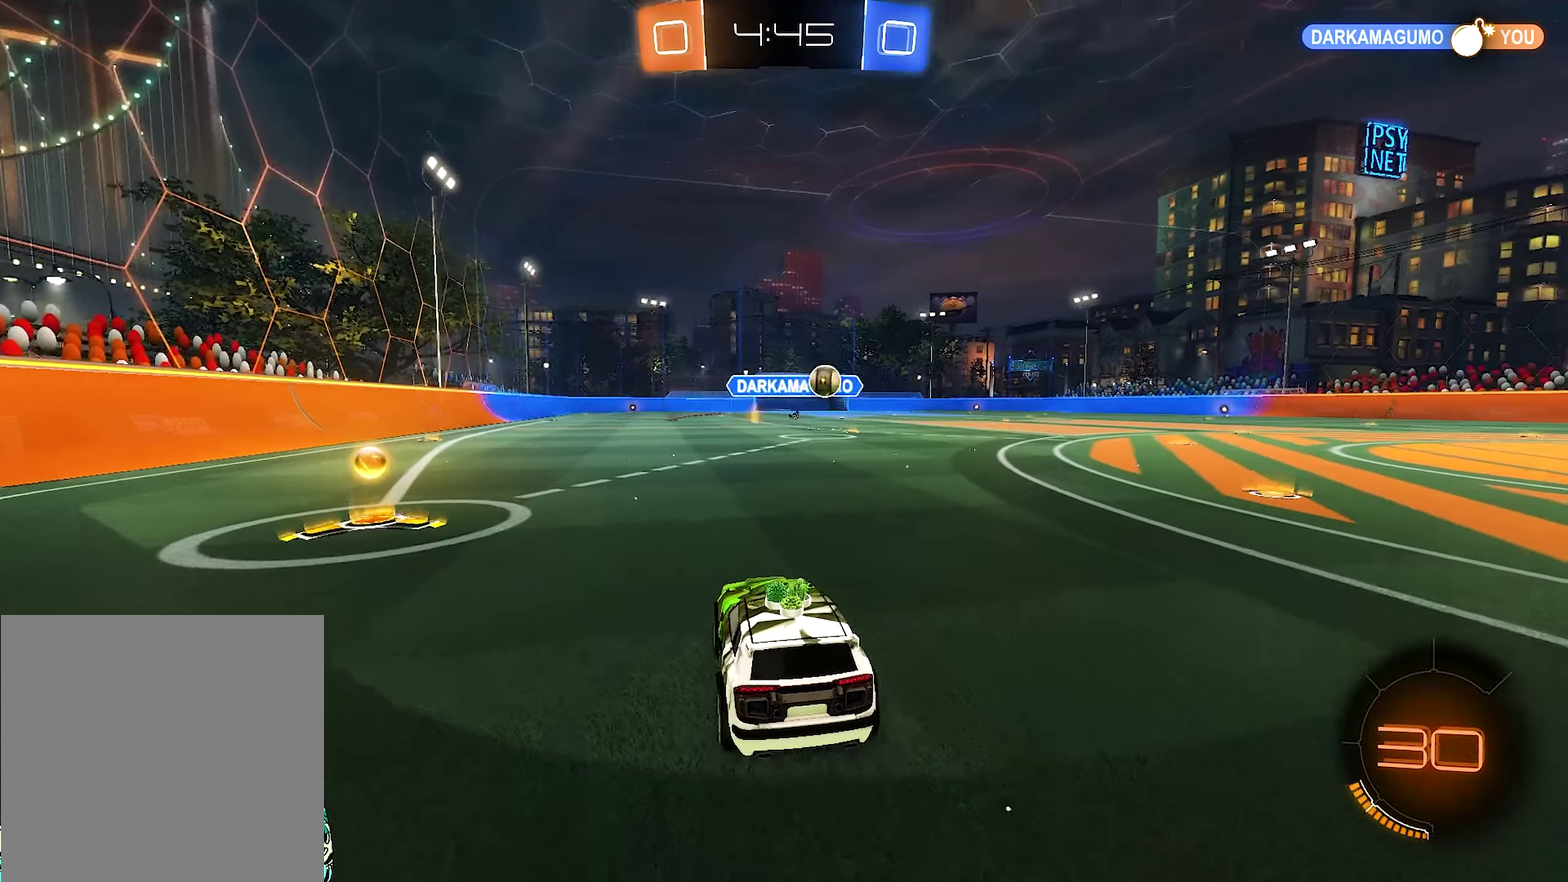
{"dt_ms": 500, "buttons": ["B"], "left_stick": "right", "right_stick": "center", "events": [[50, "left_stick", "right"], [317, "B", "up"], [317, "L1", "down"], [433, "B", "down"], [433, "L1", "up"]]}
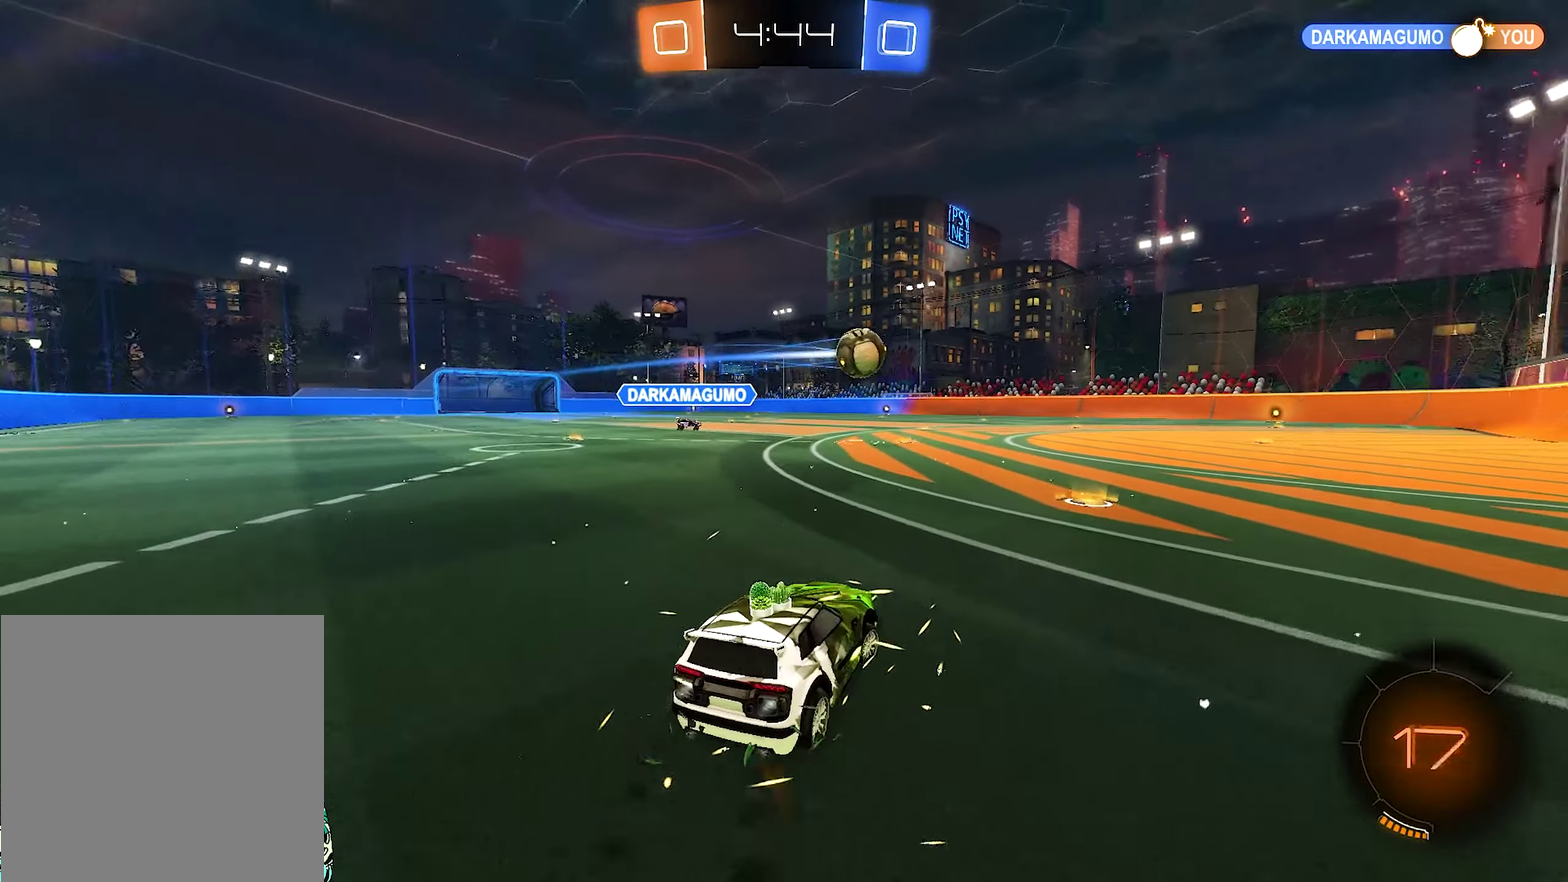
{"dt_ms": 500, "buttons": ["A", "L1"], "left_stick": "up", "right_stick": "center", "events": [[83, "left_stick", "center"], [250, "left_stick", "right"], [350, "left_stick", "up-right"], [400, "A", "down"], [400, "B", "up"], [400, "L1", "down"], [400, "left_stick", "up"]]}
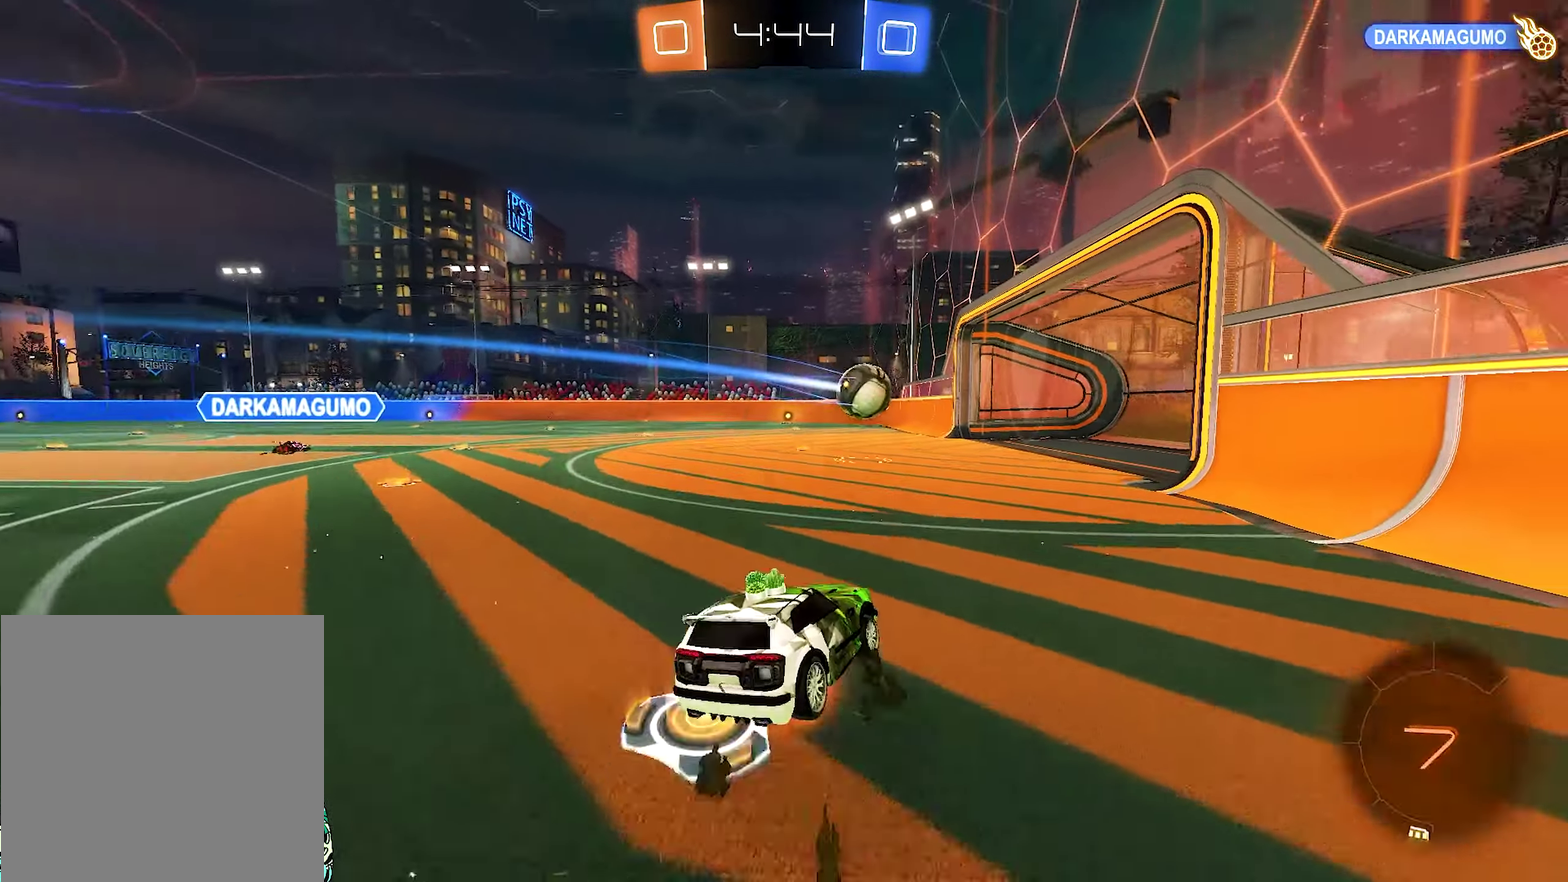
{"dt_ms": 500, "buttons": ["Y", "L1"], "left_stick": "down-left", "right_stick": "center", "events": [[50, "left_stick", "down-right"], [100, "B", "down"], [100, "L1", "up"], [100, "left_stick", "down"], [117, "A", "up"], [150, "left_stick", "down-left"], [333, "B", "up"], [383, "L1", "down"], [417, "Y", "down"]]}
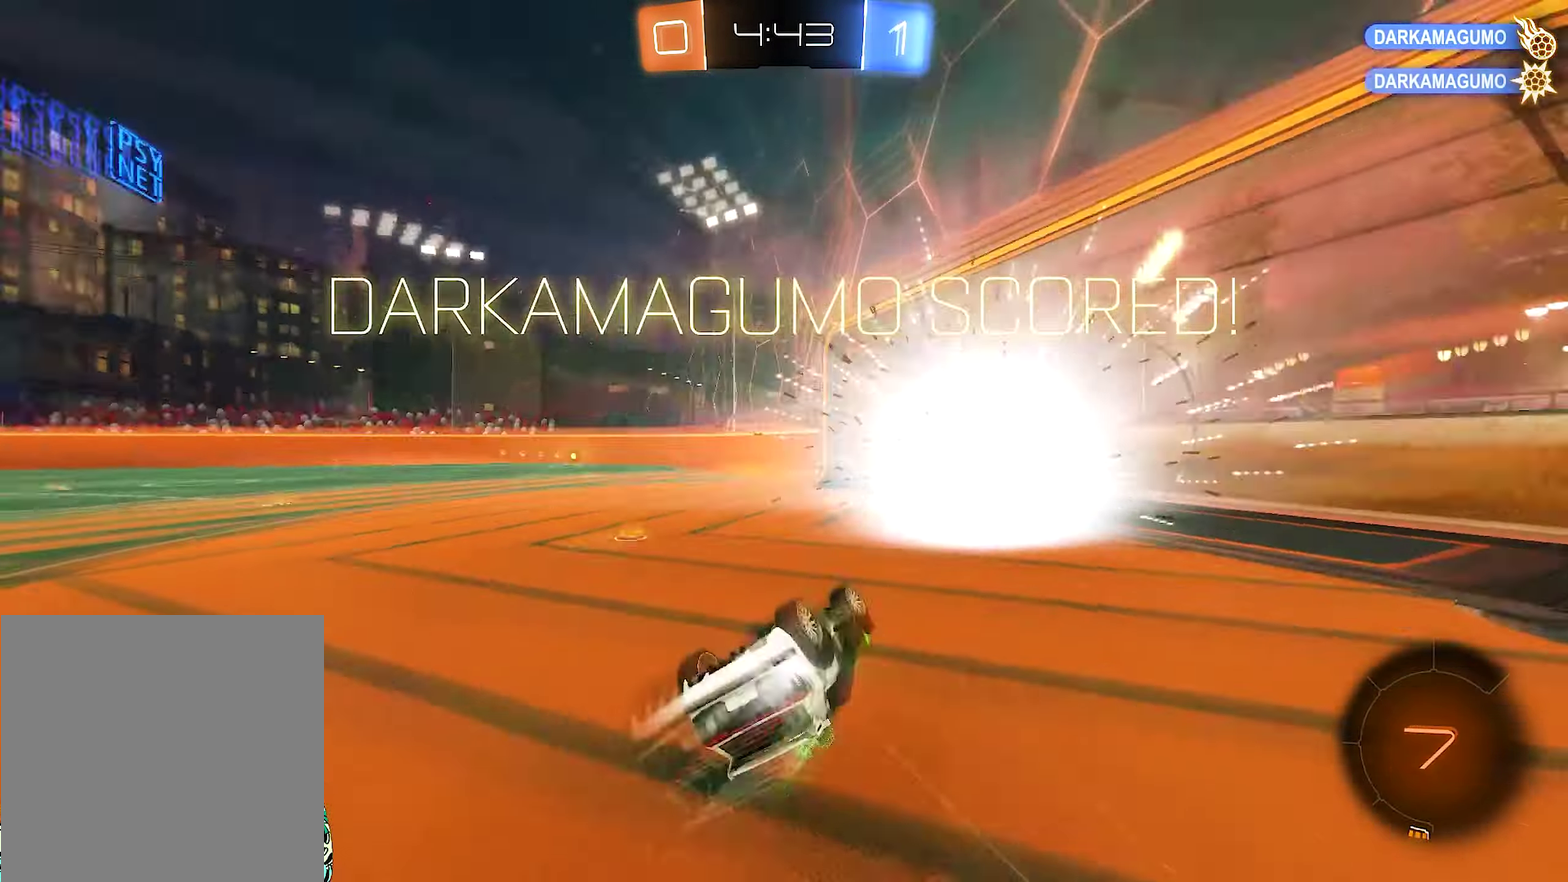
{"dt_ms": 500, "buttons": ["L1"], "left_stick": "left", "right_stick": "center", "events": [[83, "Y", "up"], [317, "left_stick", "left"]]}
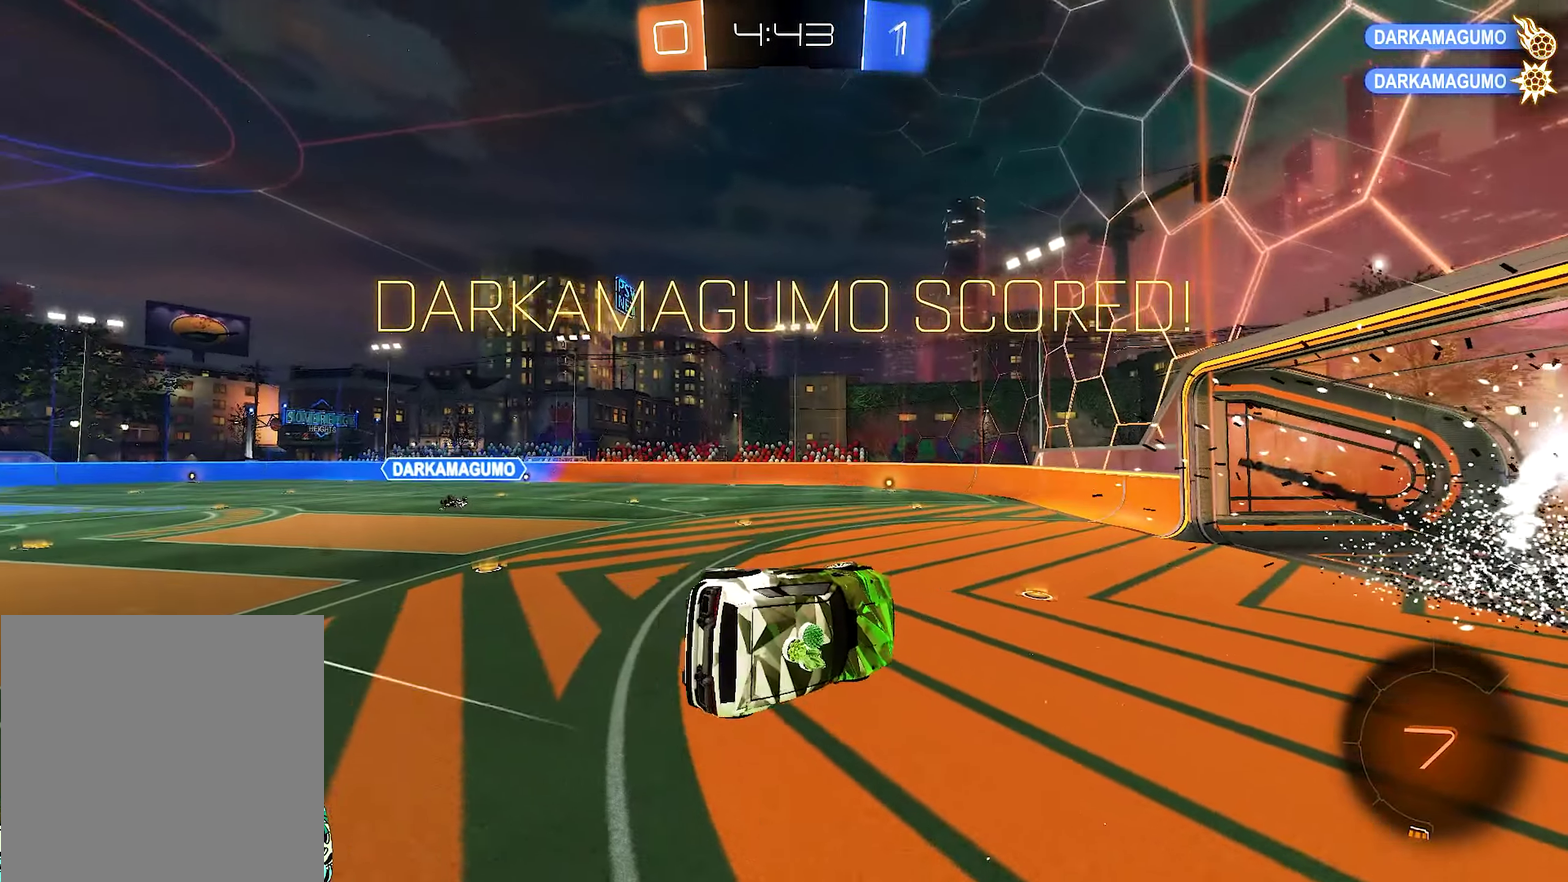
{"dt_ms": 500, "buttons": [], "left_stick": "down-left", "right_stick": "center", "events": [[17, "L1", "up"], [67, "Y", "down"], [183, "Y", "up"], [383, "left_stick", "down-left"]]}
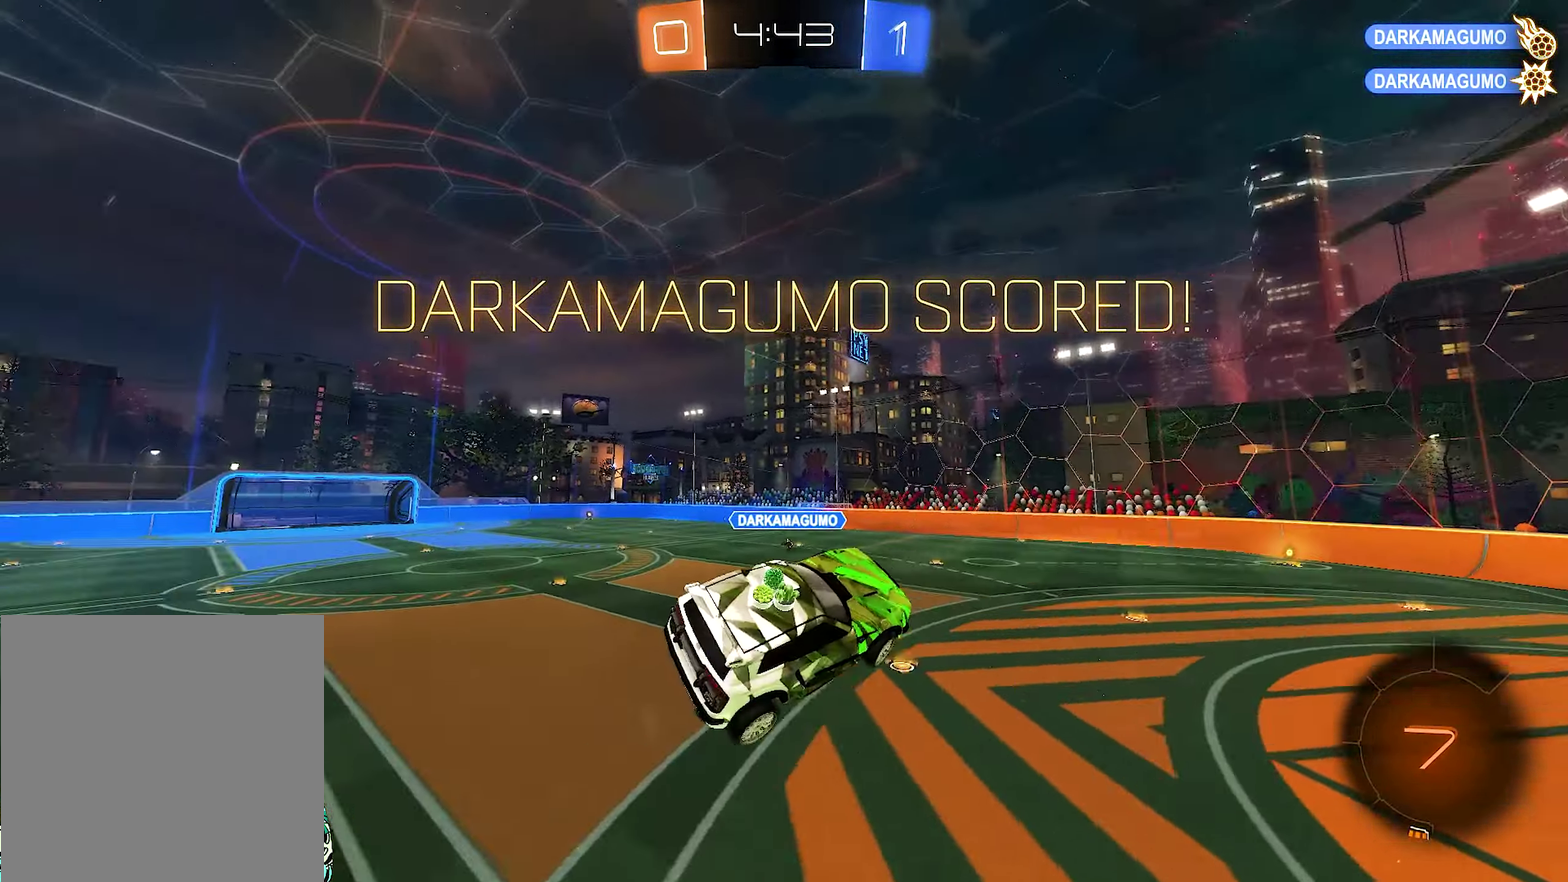
{"dt_ms": 500, "buttons": ["L1"], "left_stick": "down-left", "right_stick": "center", "events": [[417, "L1", "down"]]}
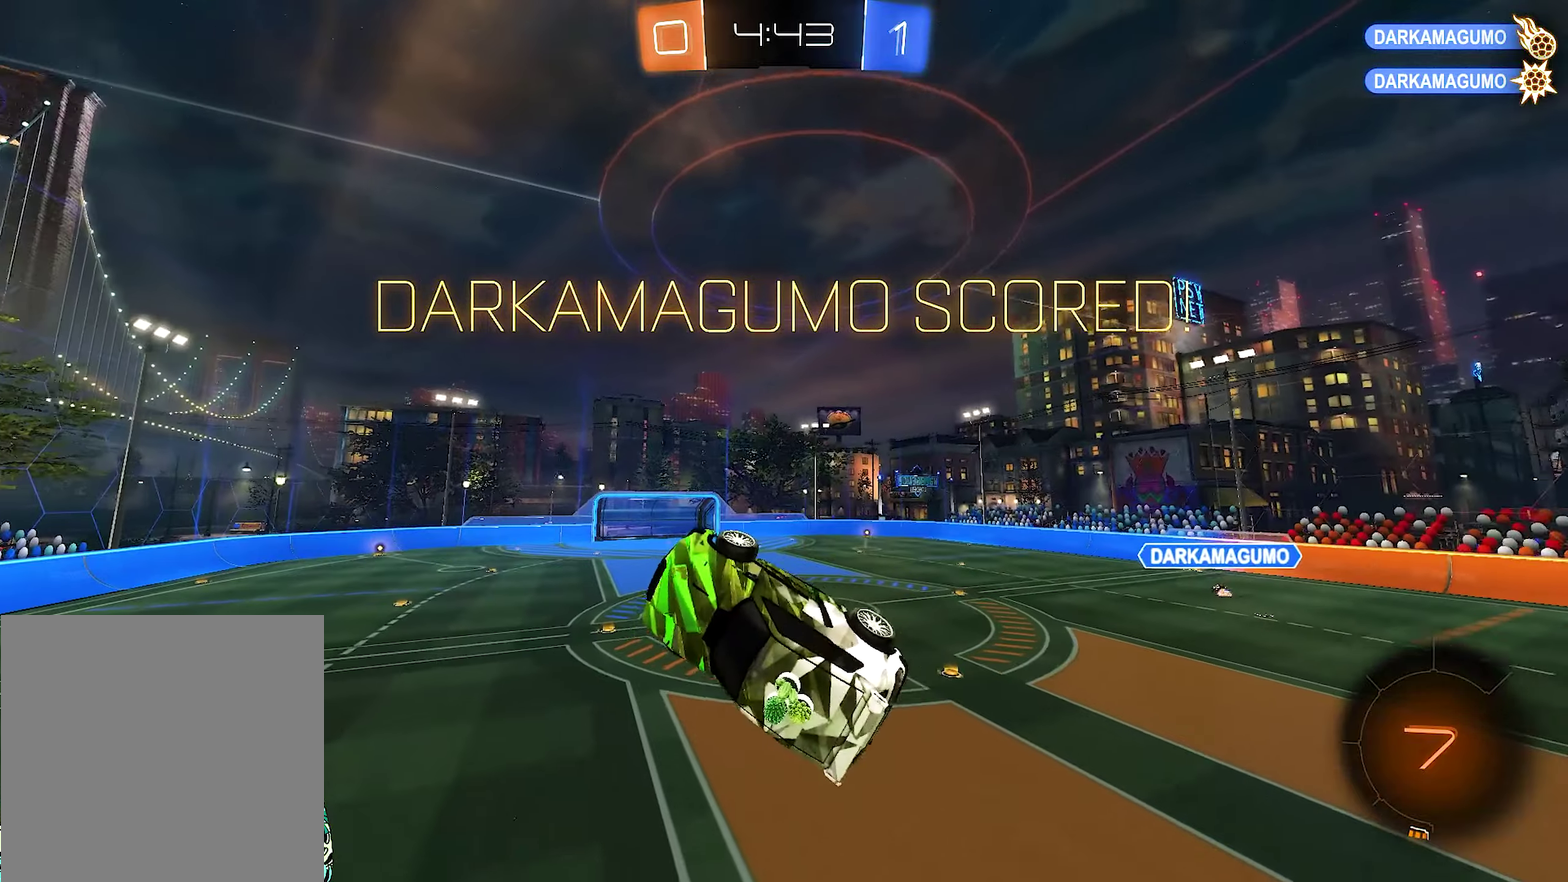
{"dt_ms": 500, "buttons": ["B", "L1"], "left_stick": "up-right", "right_stick": "center", "events": [[100, "B", "down"], [150, "left_stick", "center"], [334, "left_stick", "up-right"]]}
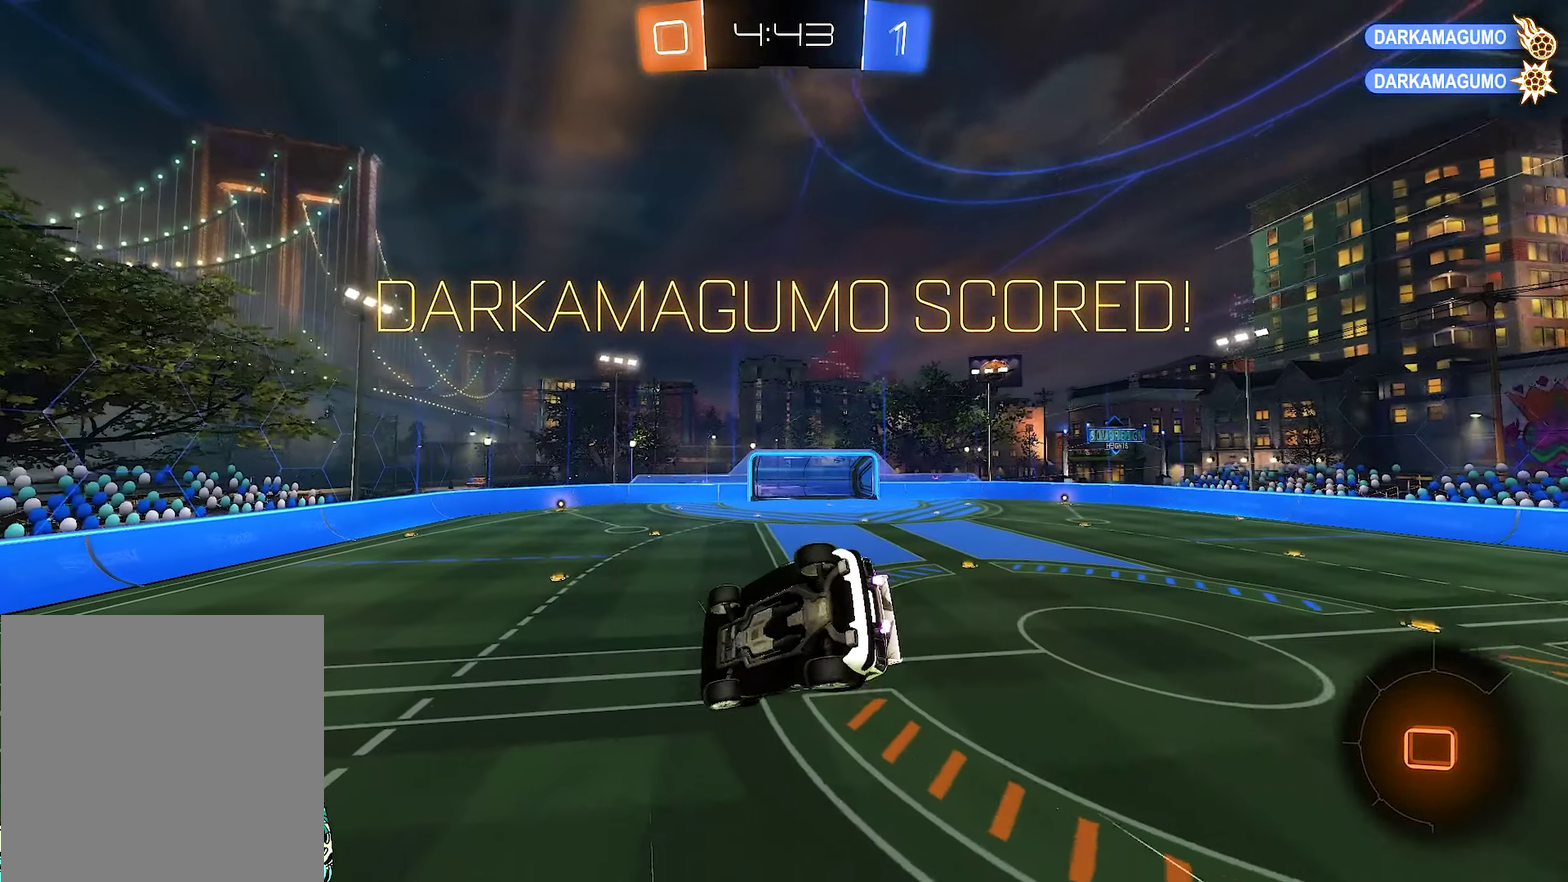
{"dt_ms": 500, "buttons": [], "left_stick": "center", "right_stick": "center", "events": [[17, "left_stick", "down"], [217, "left_stick", "center"], [267, "B", "up"], [267, "L1", "up"]]}
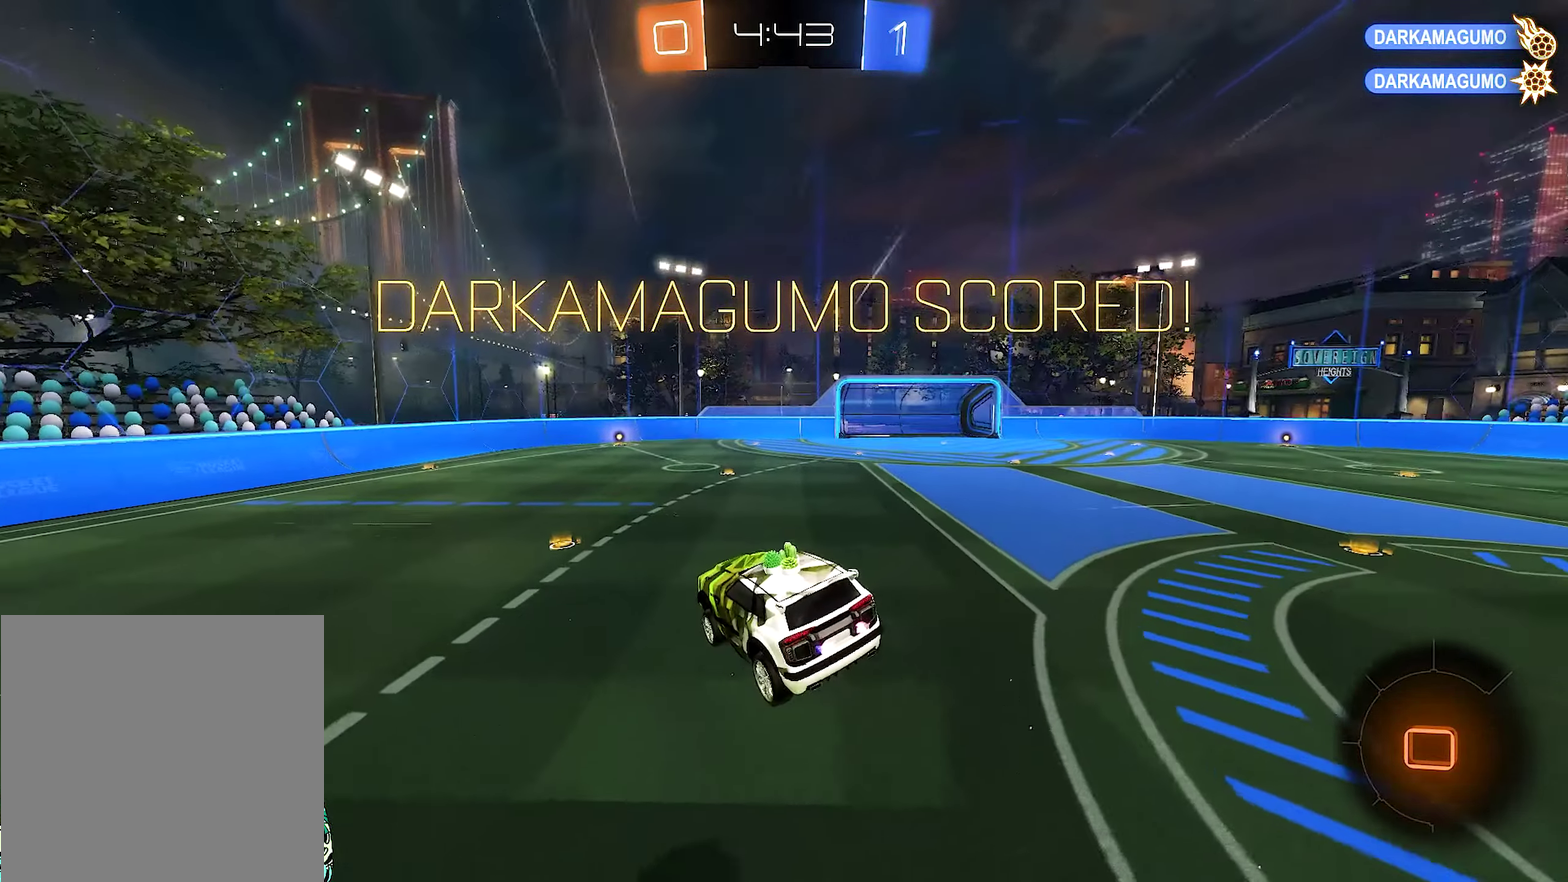
{"dt_ms": 500, "buttons": [], "left_stick": "center", "right_stick": "center", "events": [[184, "left_stick", "right"], [317, "left_stick", "center"]]}
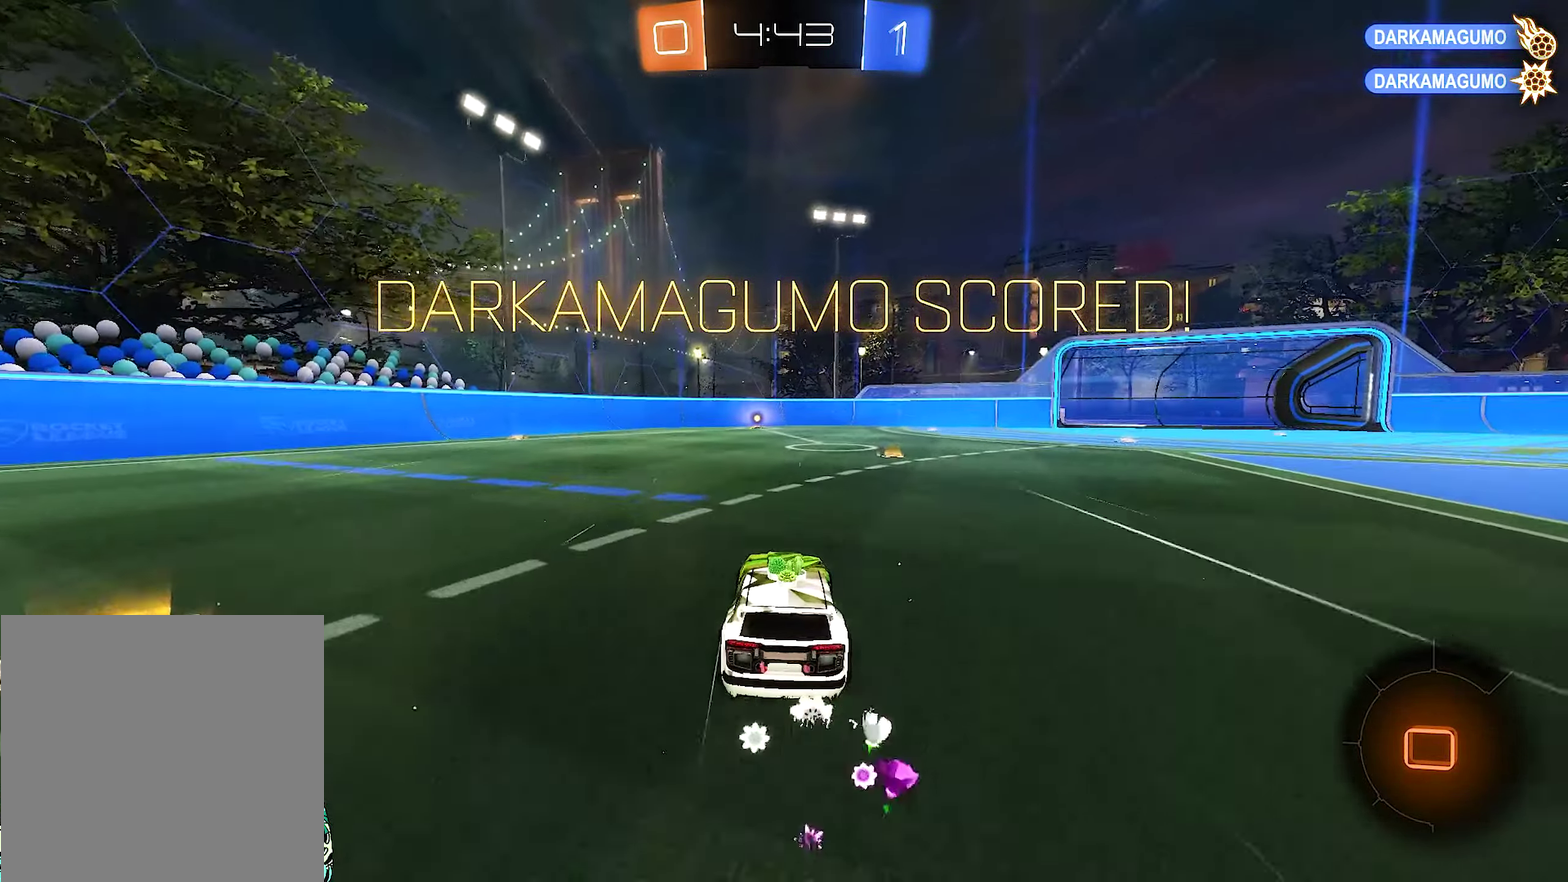
{"dt_ms": 500, "buttons": [], "left_stick": "center", "right_stick": "center", "events": []}
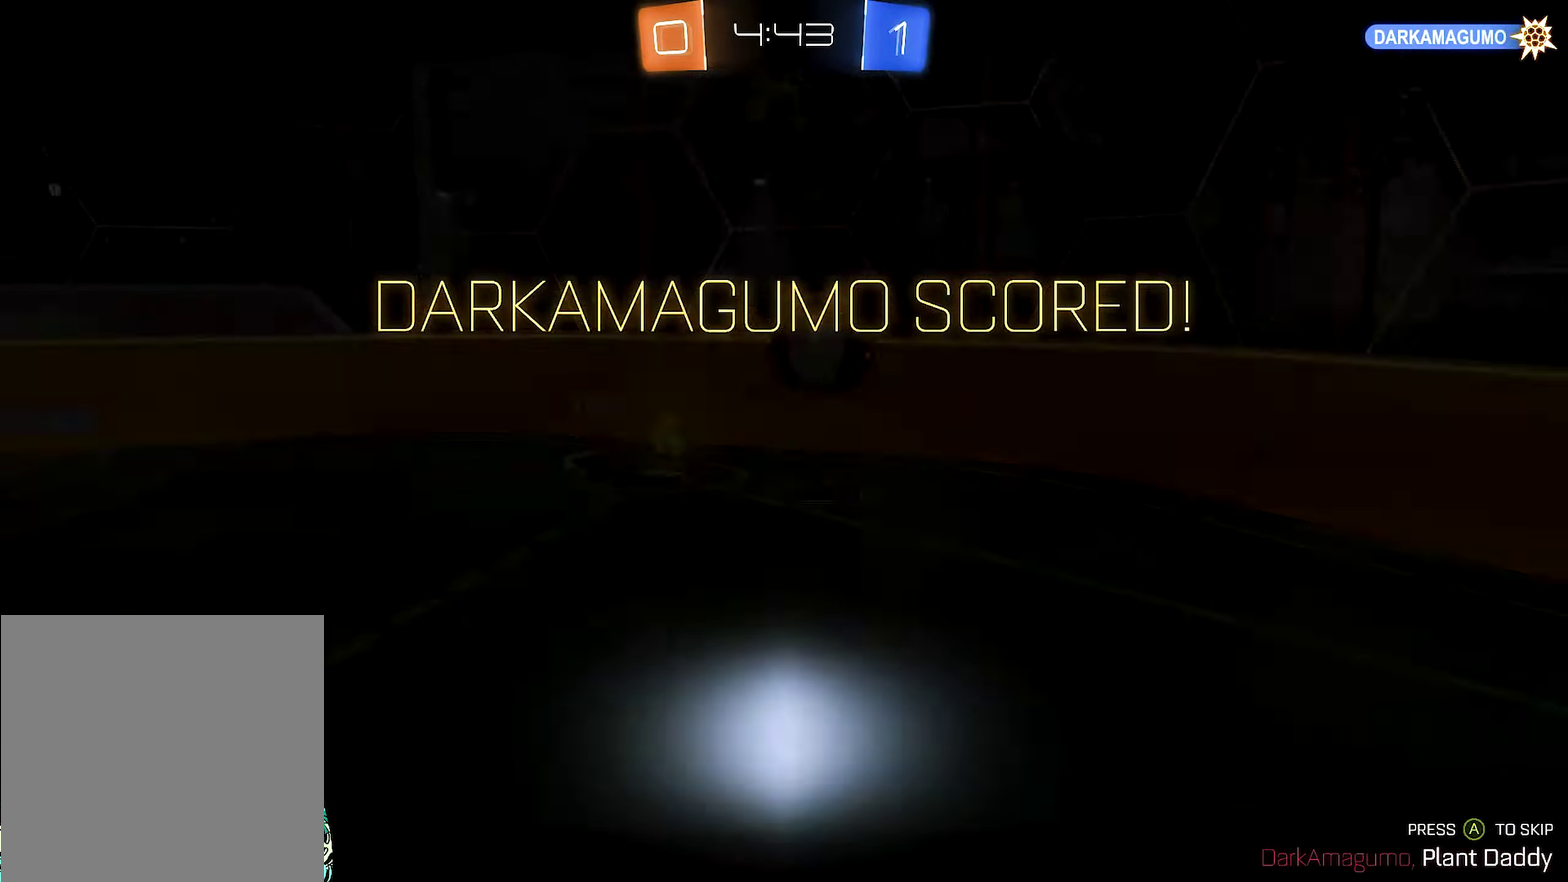
{"dt_ms": 500, "buttons": [], "left_stick": "center", "right_stick": "center", "events": []}
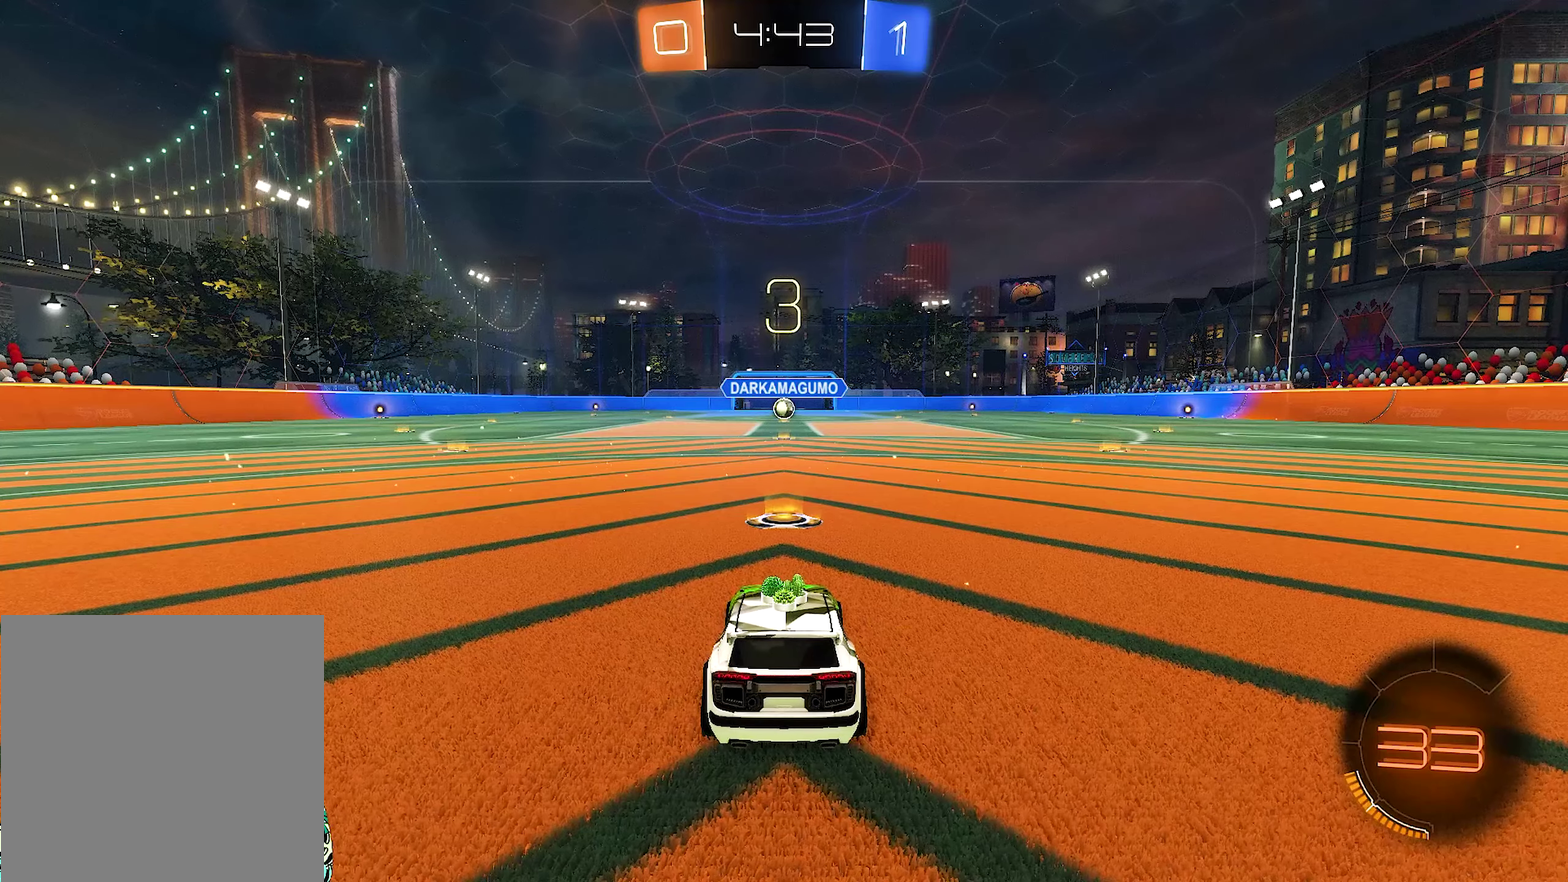
{"dt_ms": 500, "buttons": ["Y"], "left_stick": "center", "right_stick": "center", "events": [[484, "Y", "down"]]}
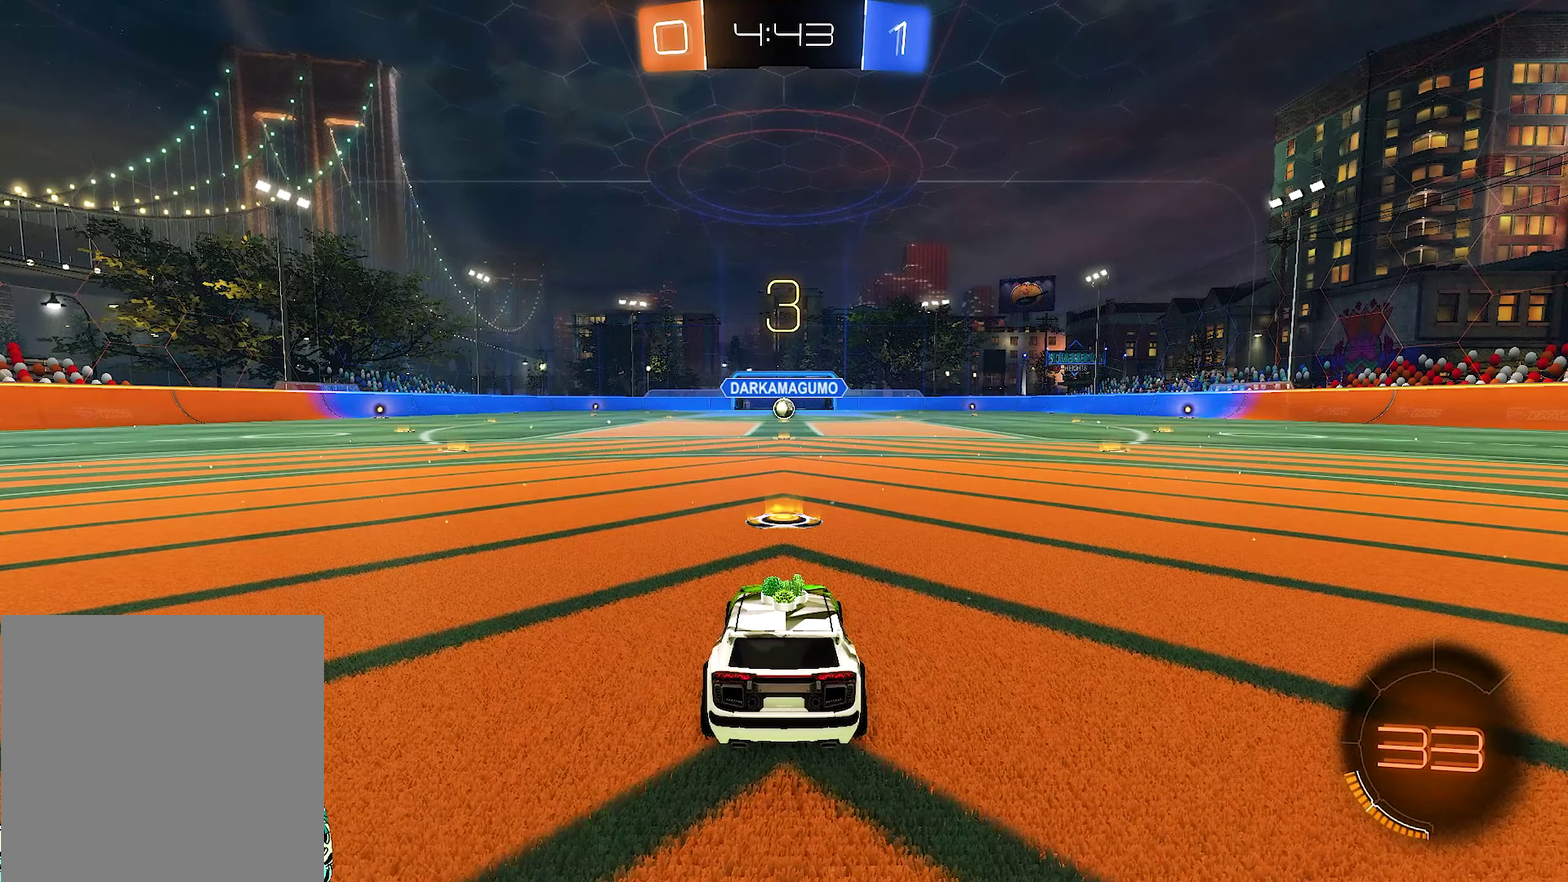
{"dt_ms": 500, "buttons": ["Y"], "left_stick": "center", "right_stick": "center", "events": [[117, "Y", "up"], [450, "Y", "down"]]}
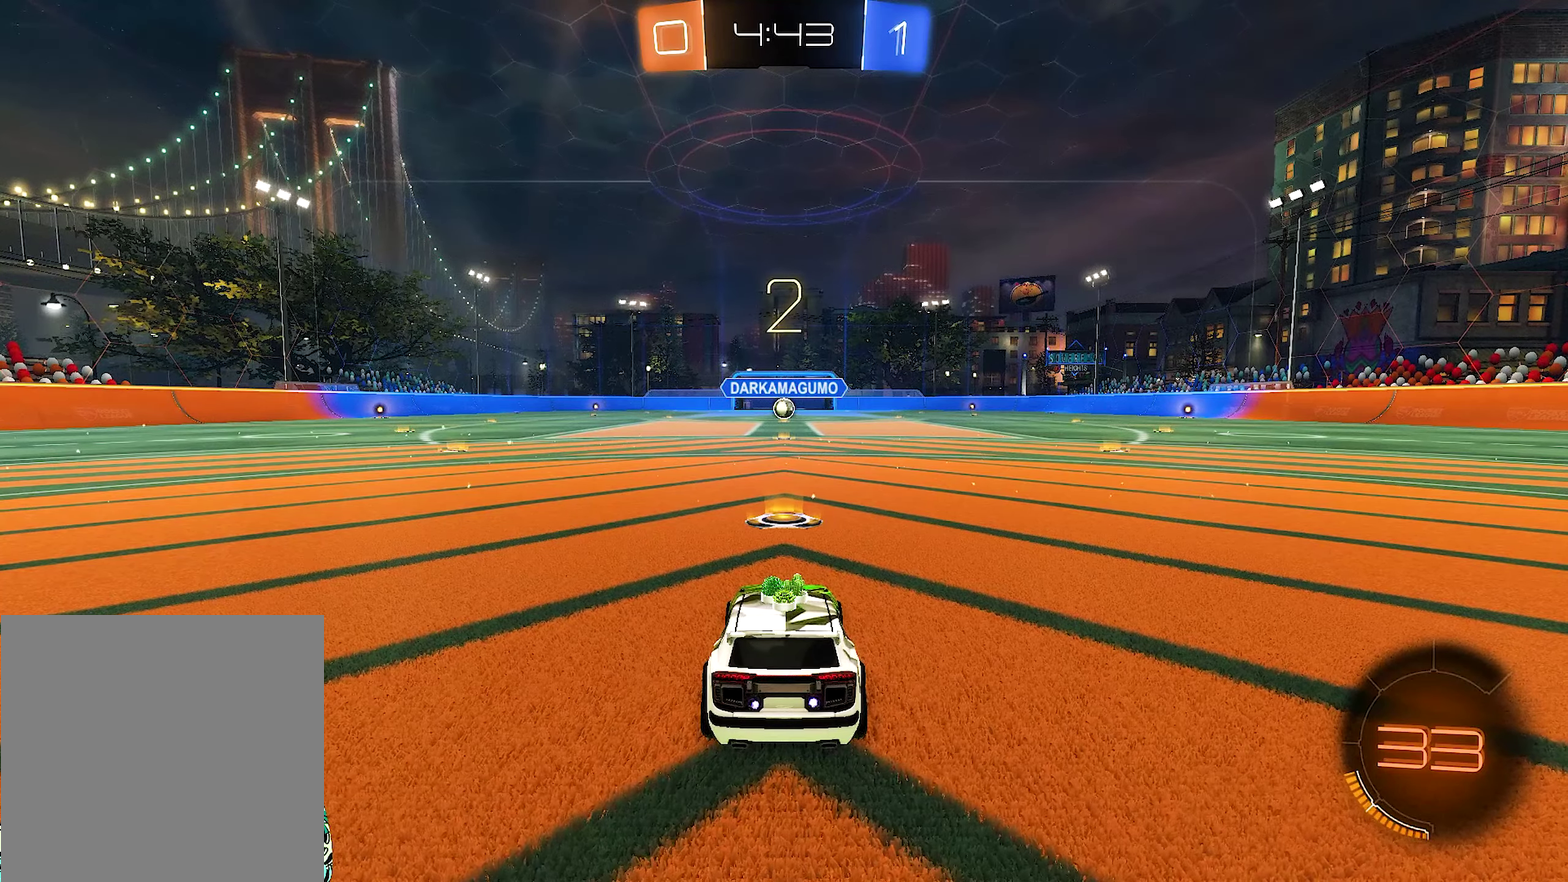
{"dt_ms": 500, "buttons": [], "left_stick": "center", "right_stick": "center", "events": [[17, "Y", "up"]]}
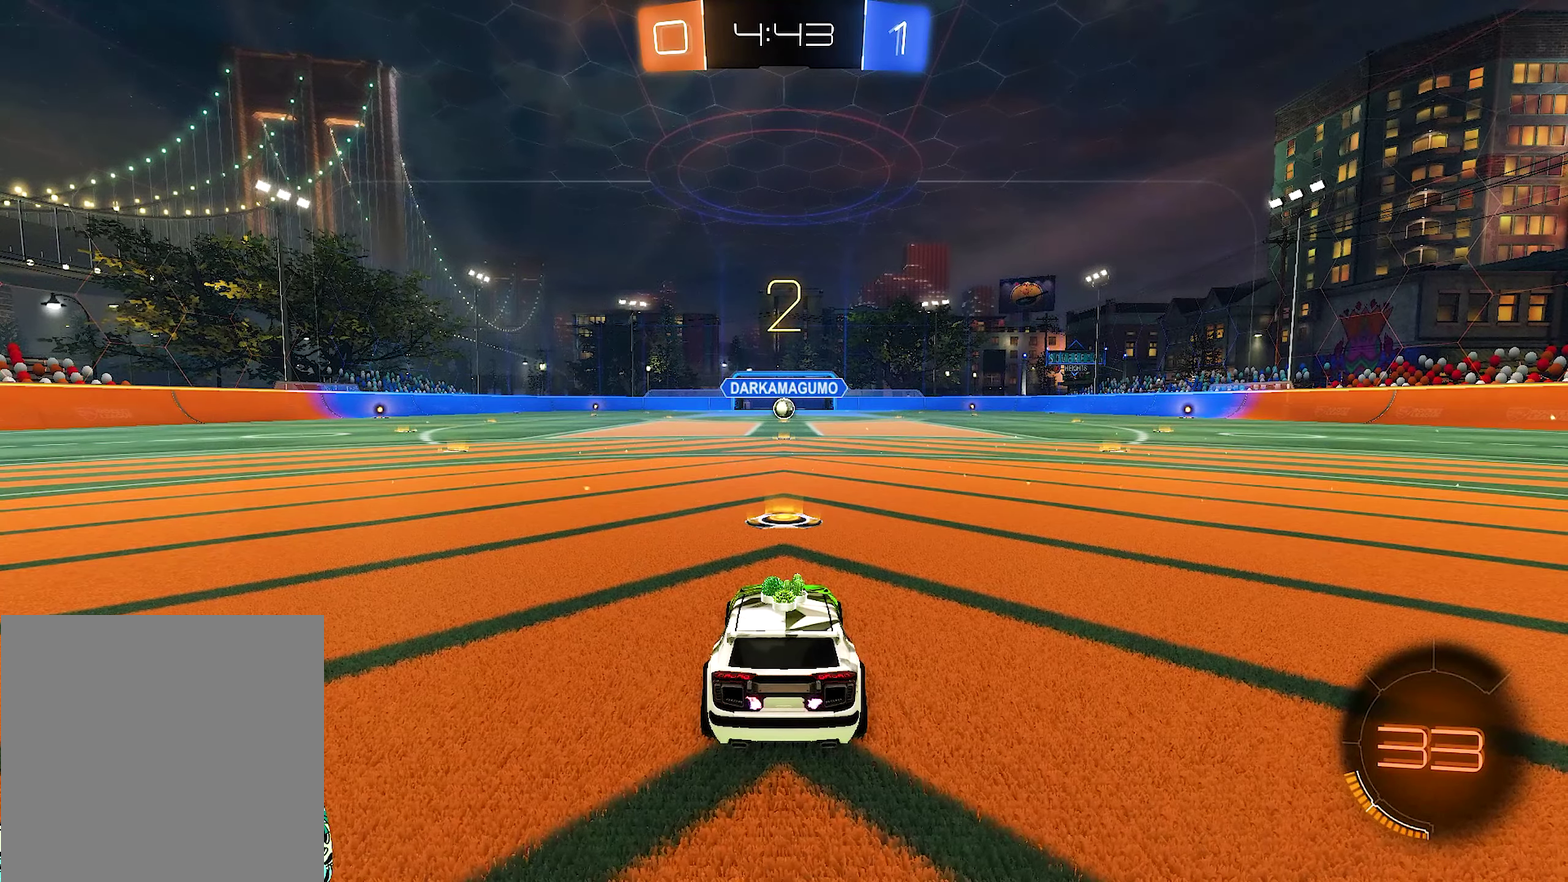
{"dt_ms": 500, "buttons": [], "left_stick": "center", "right_stick": "center", "events": [[17, "Y", "down"], [134, "Y", "up"], [217, "Y", "down"], [317, "Y", "up"]]}